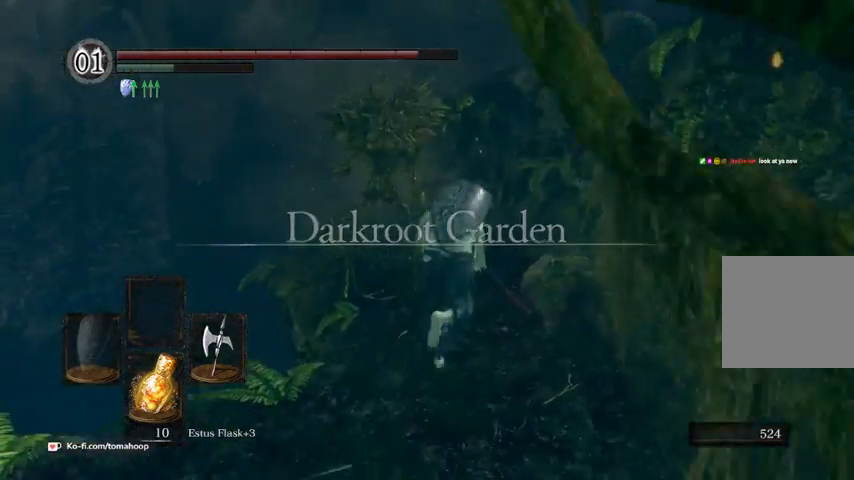
Gameplay with a controller (Xbox layout); each line is a JSON object with the inputs held at the frame after it. "events" lists button and stick changes between this image and that frame as [ms after this image, input, new state], when the widget could be followed in between.
{"buttons": ["B"], "left_stick": "up", "right_stick": "down-left", "events": [[200, "right_stick", "down-left"]]}
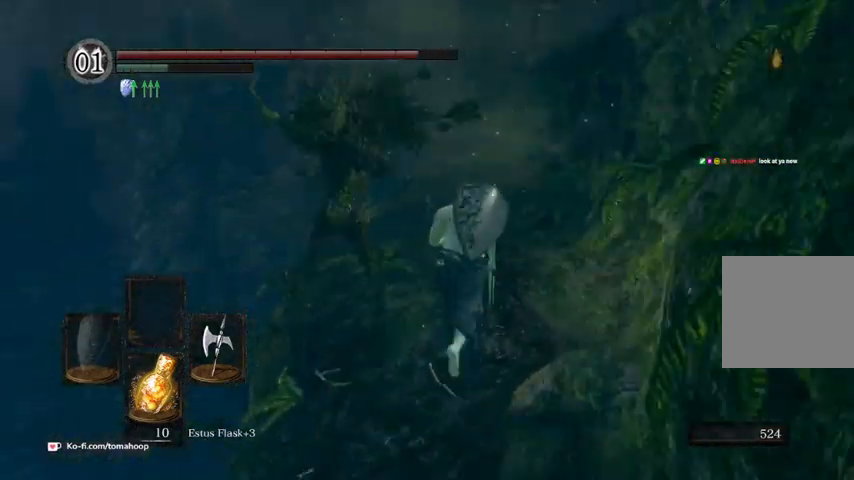
{"buttons": [], "left_stick": "right", "right_stick": "left", "events": [[100, "B", "up"], [233, "left_stick", "right"], [500, "right_stick", "left"]]}
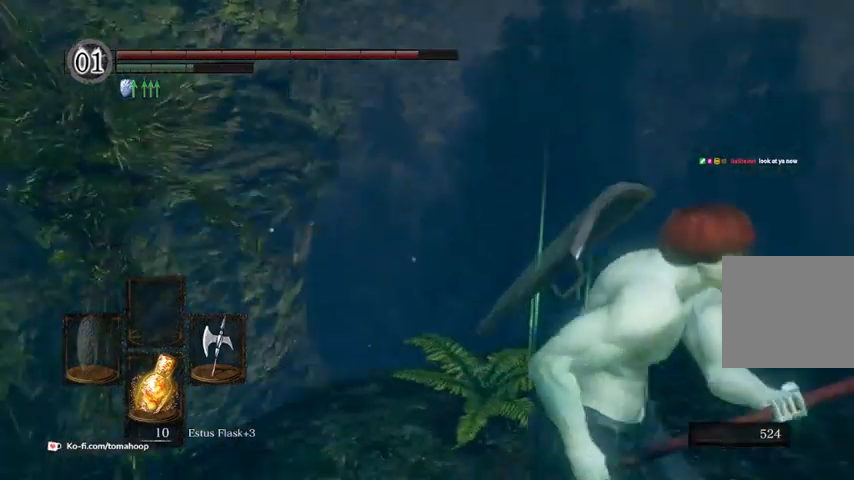
{"buttons": ["R3"], "left_stick": "up", "right_stick": "center", "events": [[100, "left_stick", "down"], [167, "left_stick", "left"], [200, "right_stick", "down-left"], [367, "right_stick", "center"], [400, "R3", "down"], [400, "left_stick", "up-left"], [500, "left_stick", "up"]]}
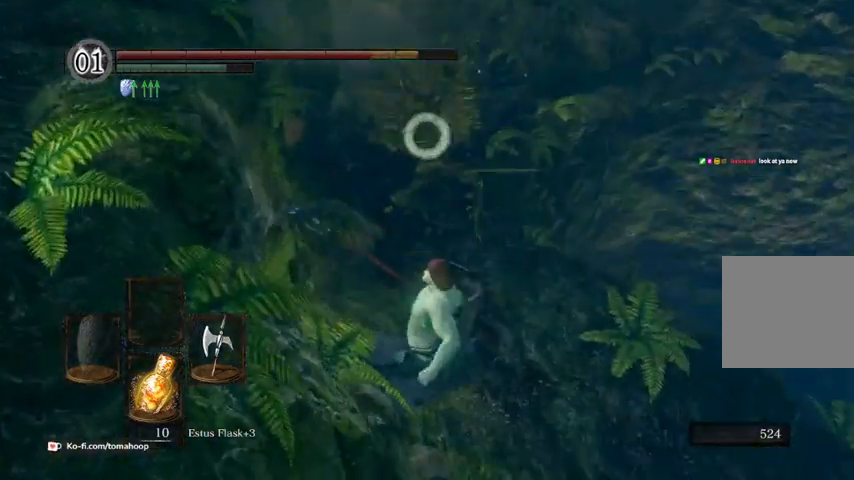
{"buttons": [], "left_stick": "up", "right_stick": "center", "events": [[33, "R3", "up"]]}
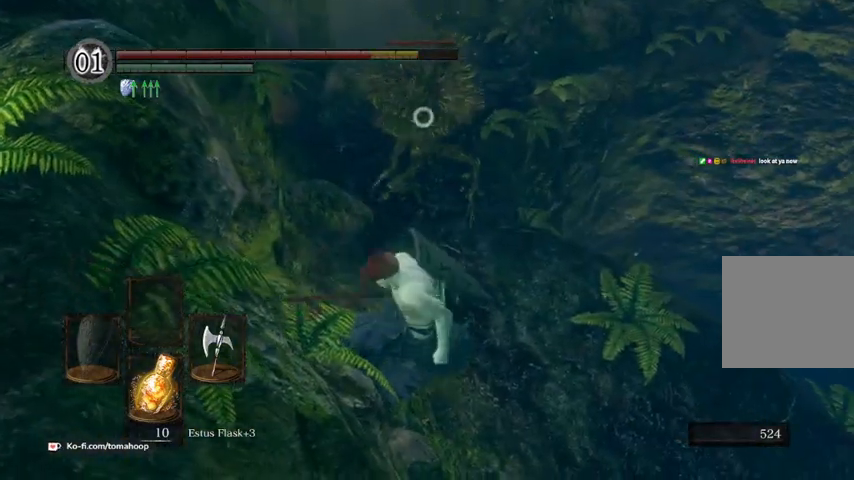
{"buttons": [], "left_stick": "up", "right_stick": "center", "events": [[267, "left_stick", "up-right"], [433, "left_stick", "up"]]}
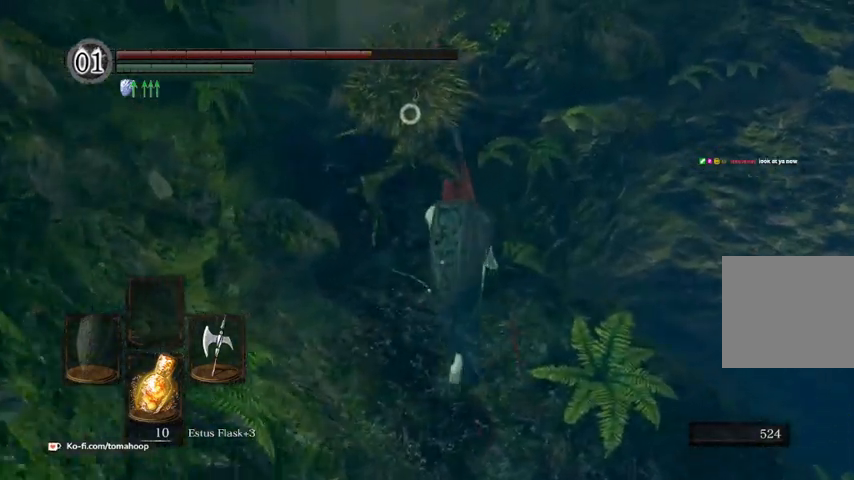
{"buttons": [], "left_stick": "up", "right_stick": "center", "events": [[167, "R1", "down"], [333, "R1", "up"]]}
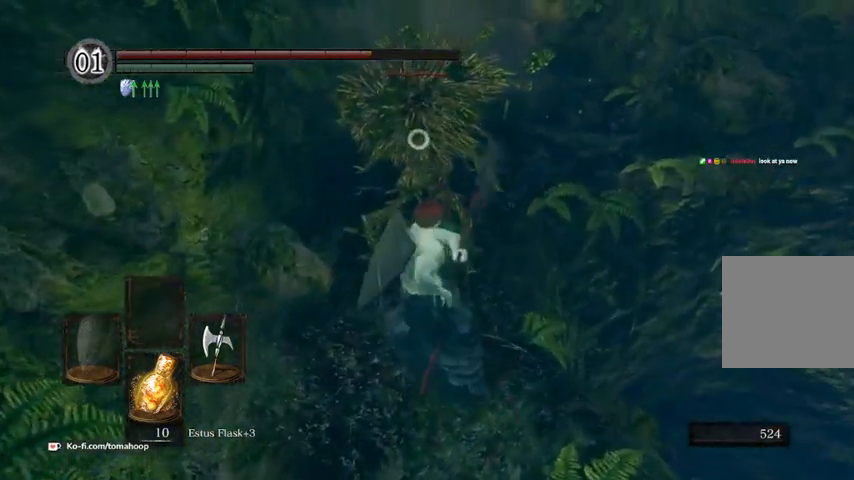
{"buttons": [], "left_stick": "up", "right_stick": "center", "events": []}
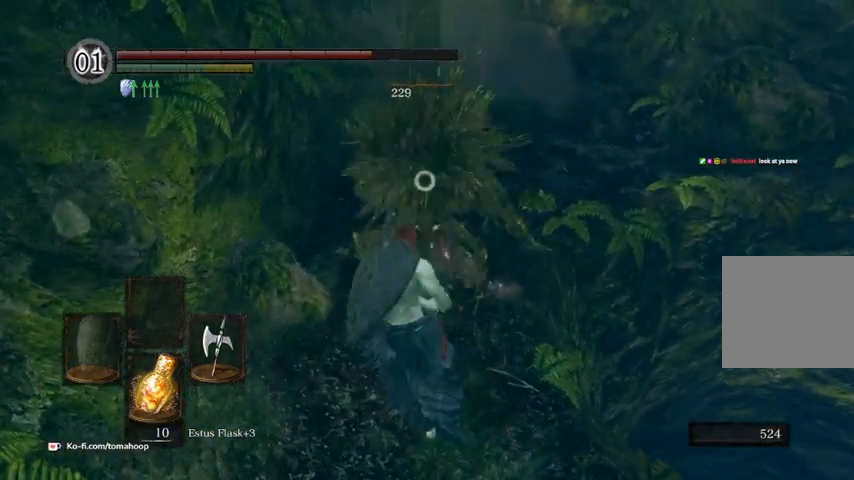
{"buttons": [], "left_stick": "up", "right_stick": "center", "events": [[233, "R1", "down"], [400, "R1", "up"]]}
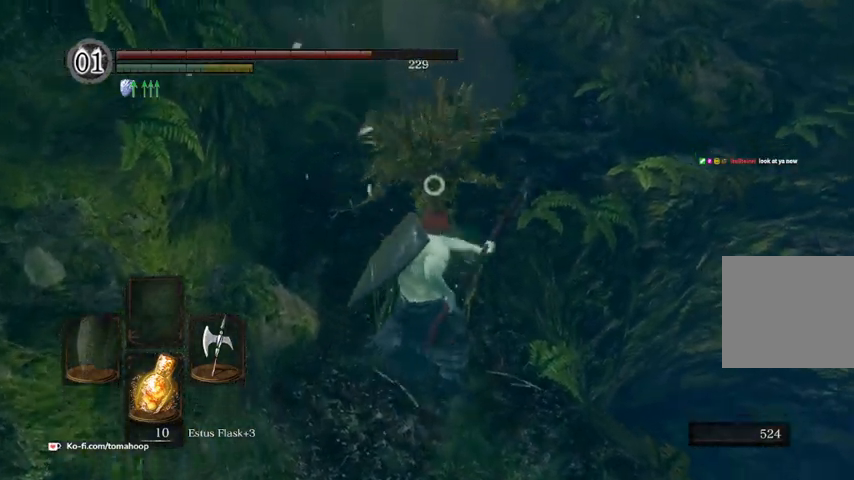
{"buttons": [], "left_stick": "up", "right_stick": "center", "events": []}
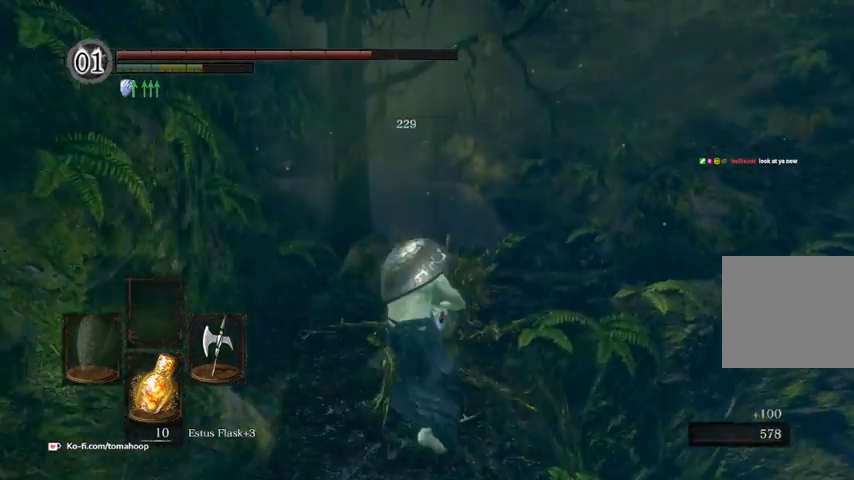
{"buttons": ["A"], "left_stick": "up", "right_stick": "center", "events": [[300, "A", "down"], [400, "A", "up"], [467, "A", "down"]]}
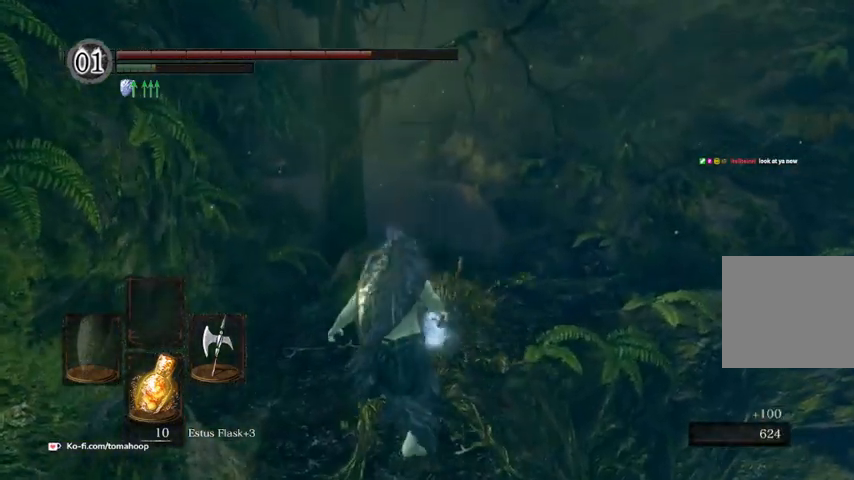
{"buttons": ["A"], "left_stick": "up", "right_stick": "center", "events": [[67, "A", "up"], [133, "A", "down"], [233, "A", "up"], [333, "A", "down"], [433, "A", "up"], [500, "A", "down"]]}
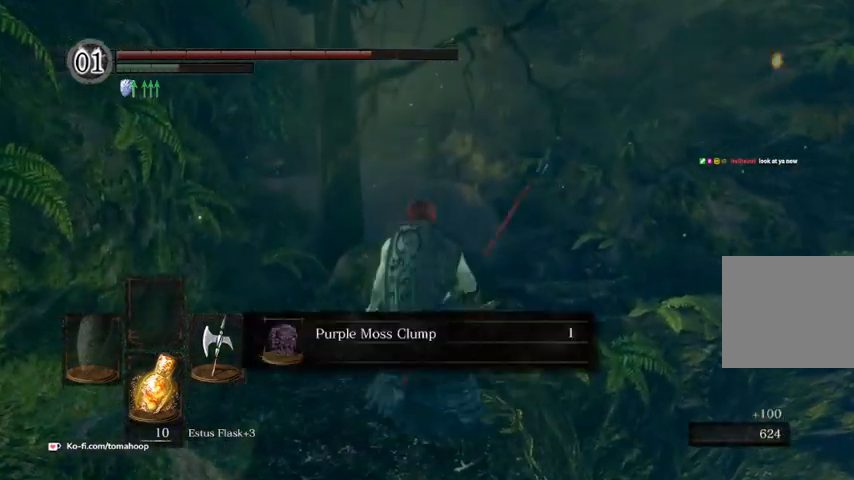
{"buttons": ["A"], "left_stick": "up", "right_stick": "center", "events": [[133, "A", "up"], [467, "A", "down"]]}
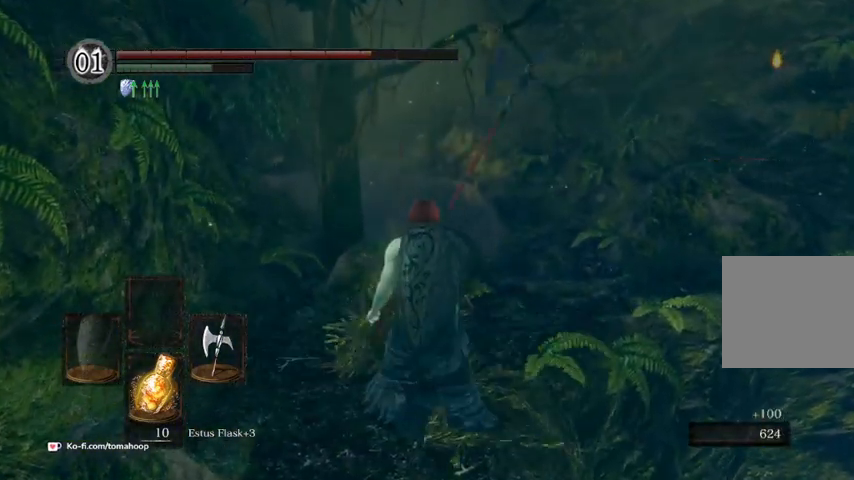
{"buttons": [], "left_stick": "down", "right_stick": "right", "events": [[33, "left_stick", "up-left"], [67, "A", "up"], [267, "right_stick", "right"], [367, "left_stick", "down-left"], [467, "left_stick", "down"]]}
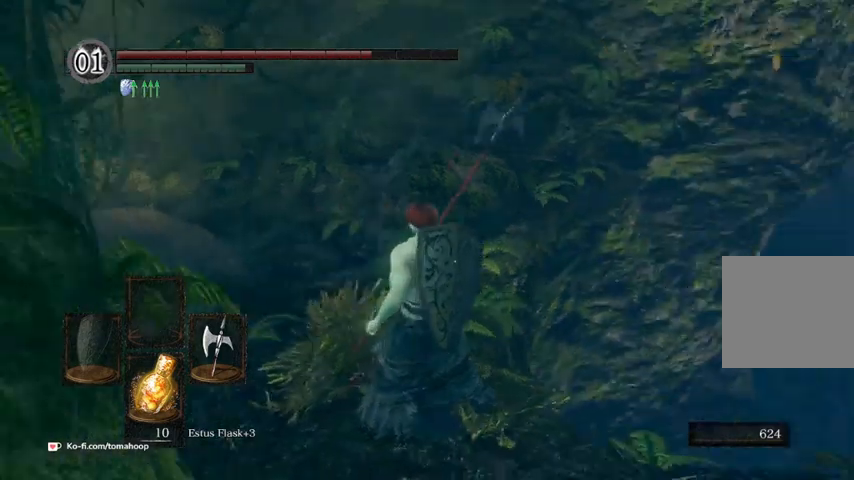
{"buttons": ["B"], "left_stick": "up", "right_stick": "center", "events": [[33, "B", "down"], [267, "left_stick", "right"], [367, "left_stick", "up-right"], [467, "left_stick", "up"], [467, "right_stick", "center"]]}
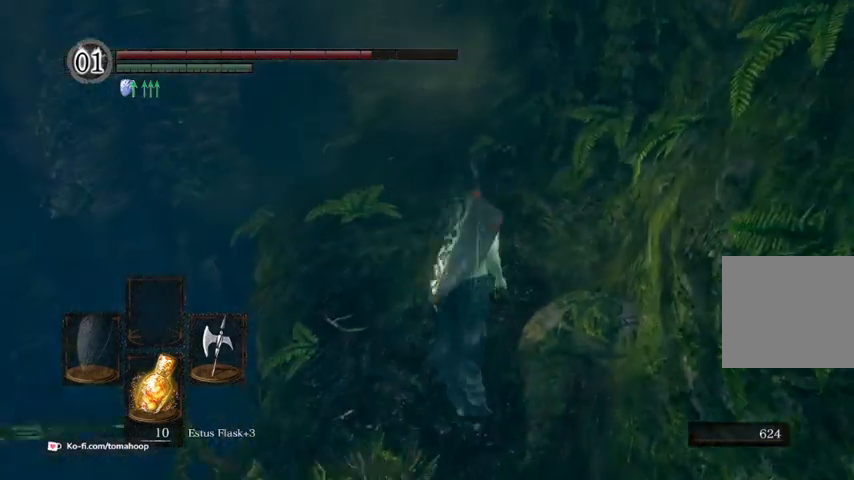
{"buttons": ["B"], "left_stick": "up", "right_stick": "down-right", "events": [[300, "right_stick", "right"], [367, "right_stick", "down-right"]]}
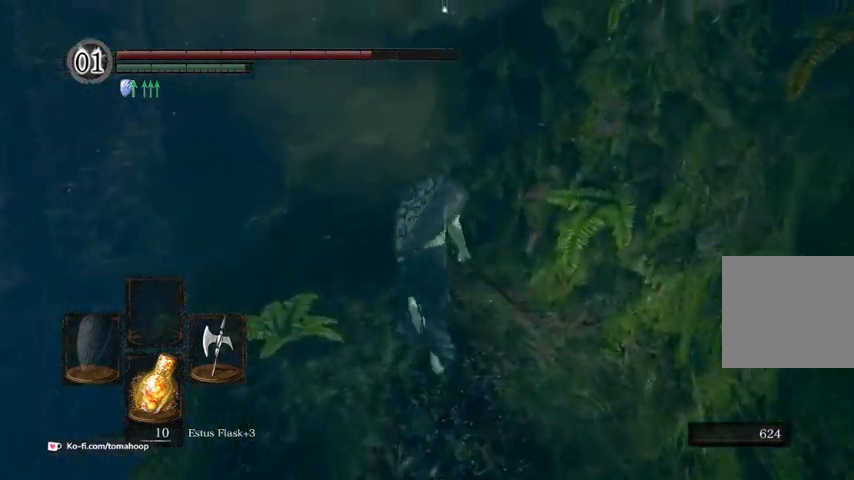
{"buttons": ["B"], "left_stick": "up", "right_stick": "center", "events": [[67, "right_stick", "center"], [200, "right_stick", "up-right"], [333, "right_stick", "center"]]}
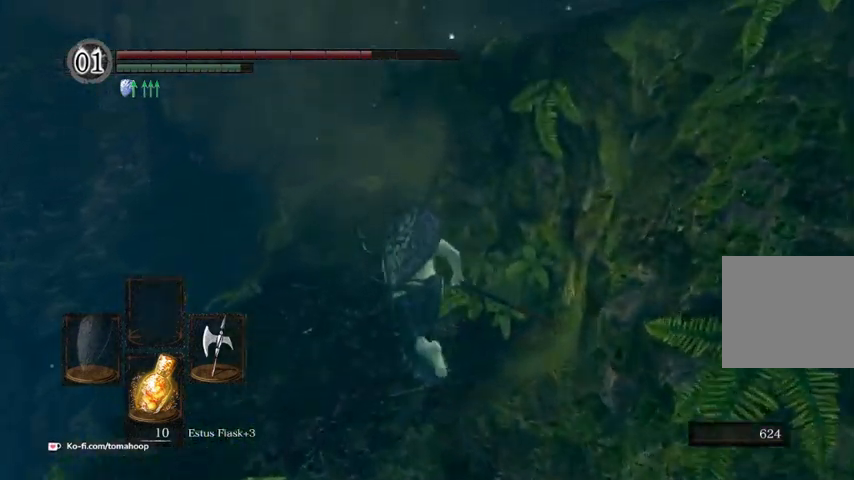
{"buttons": ["B"], "left_stick": "up", "right_stick": "center", "events": []}
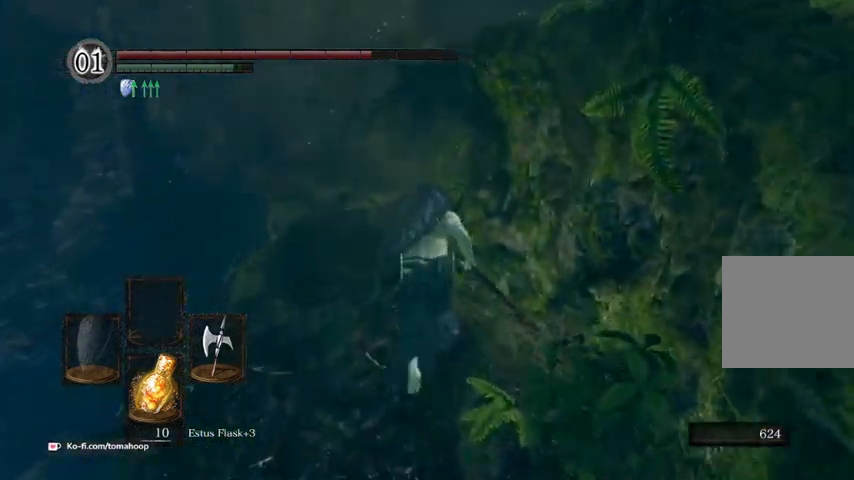
{"buttons": ["B"], "left_stick": "up", "right_stick": "down", "events": [[33, "right_stick", "down"], [100, "left_stick", "up-left"], [267, "left_stick", "up"], [300, "right_stick", "center"], [500, "right_stick", "down"]]}
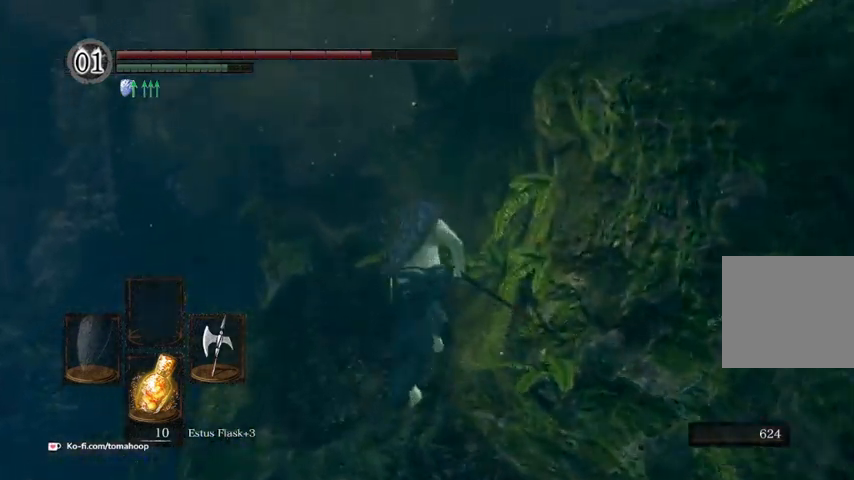
{"buttons": ["B"], "left_stick": "up", "right_stick": "center", "events": [[467, "right_stick", "center"]]}
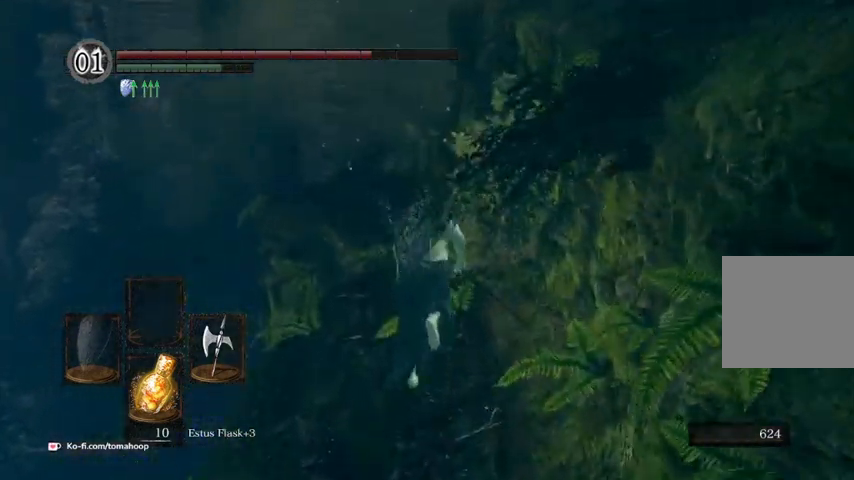
{"buttons": [], "left_stick": "center", "right_stick": "center", "events": [[267, "B", "up"], [467, "left_stick", "center"]]}
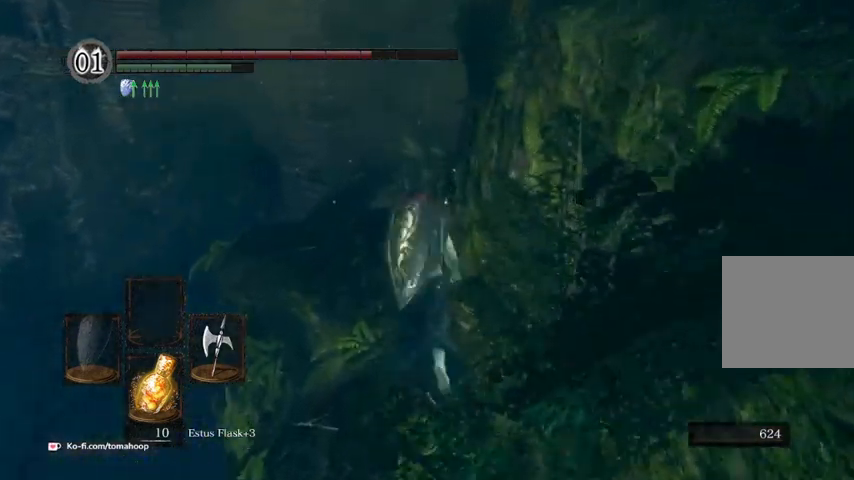
{"buttons": [], "left_stick": "center", "right_stick": "center", "events": []}
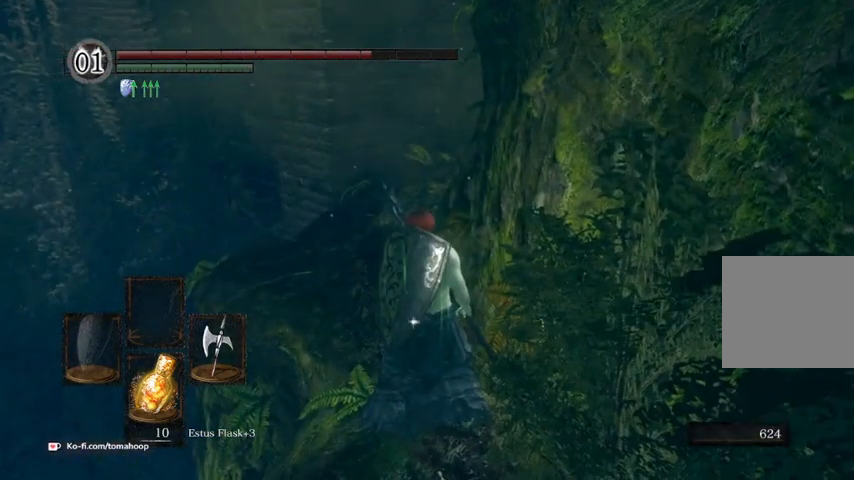
{"buttons": [], "left_stick": "center", "right_stick": "center", "events": []}
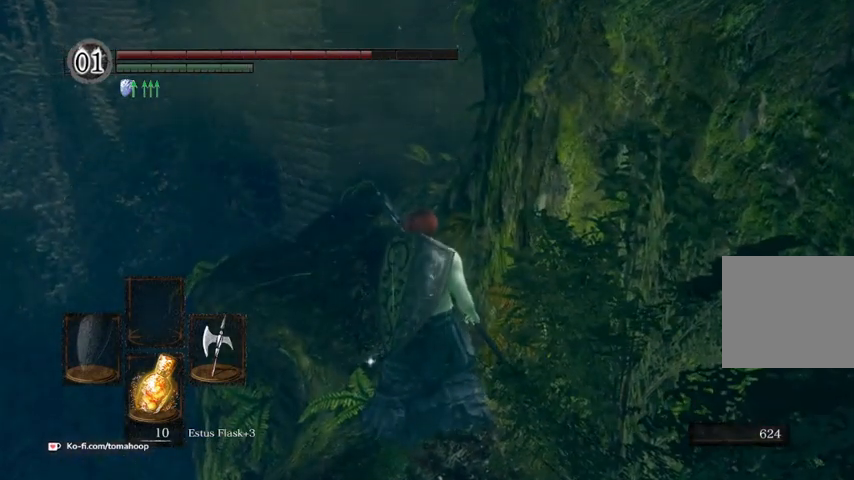
{"buttons": [], "left_stick": "center", "right_stick": "center", "events": []}
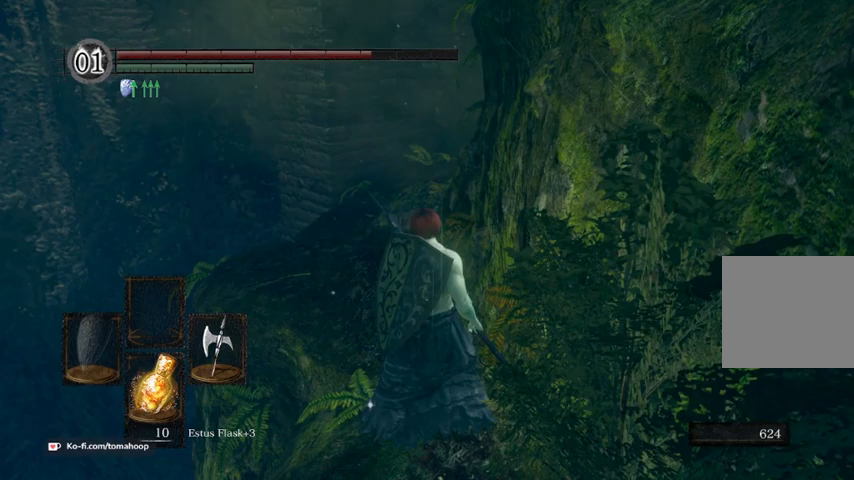
{"buttons": [], "left_stick": "center", "right_stick": "center", "events": []}
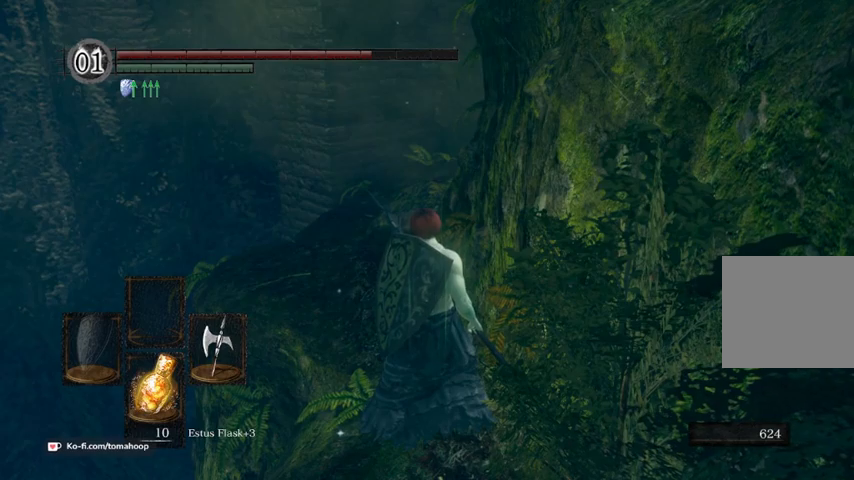
{"buttons": [], "left_stick": "center", "right_stick": "center", "events": []}
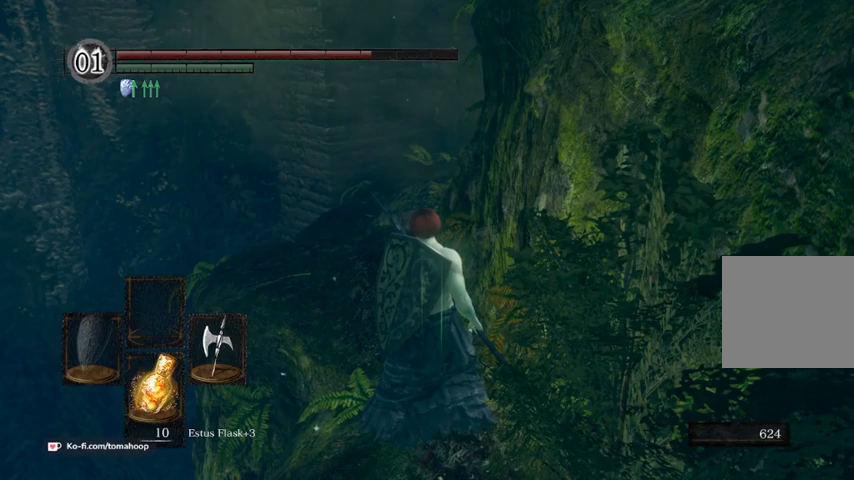
{"buttons": [], "left_stick": "center", "right_stick": "center", "events": []}
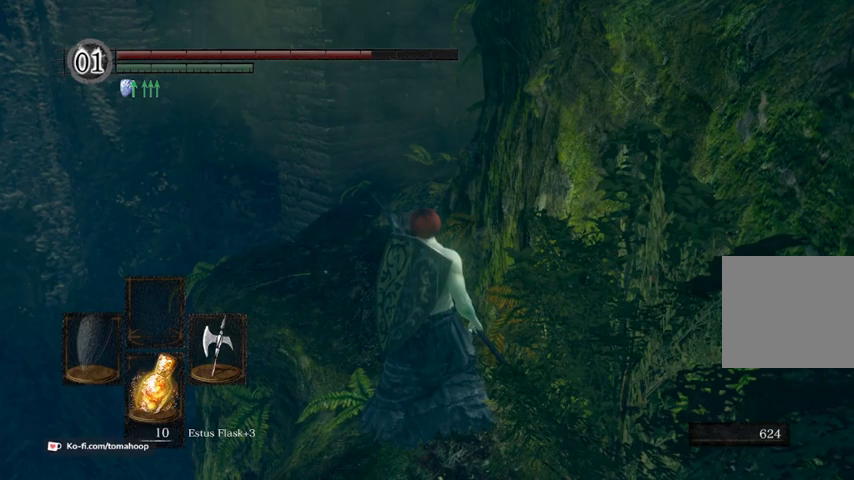
{"buttons": [], "left_stick": "center", "right_stick": "center", "events": []}